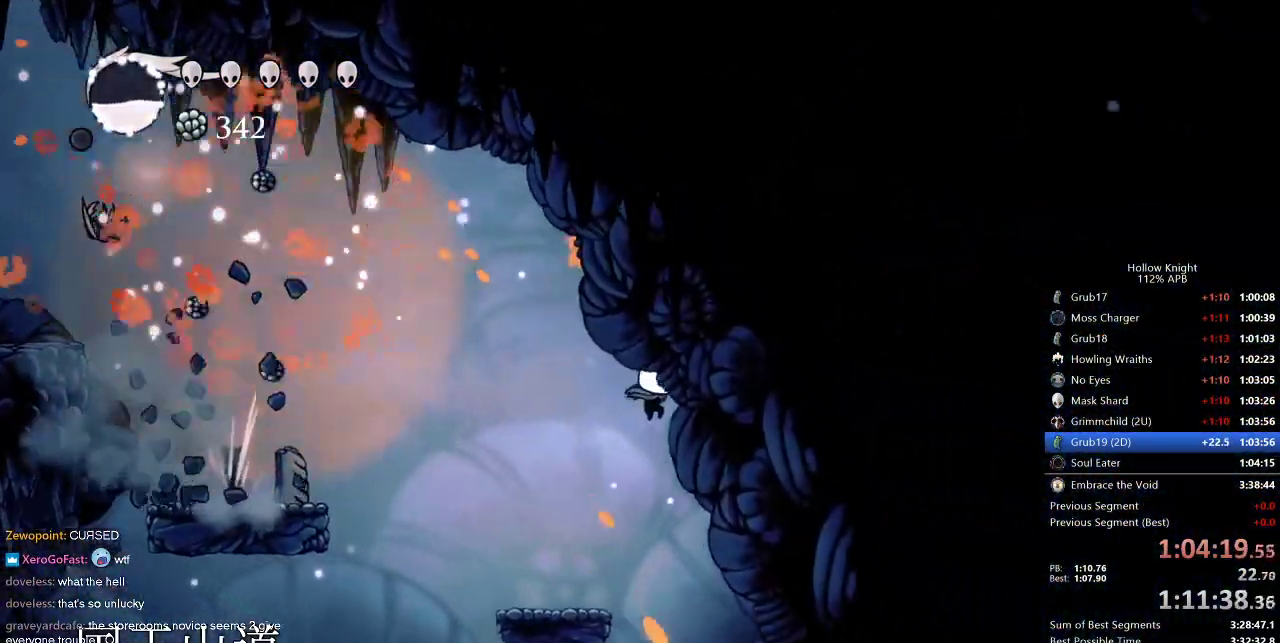
Gameplay with keyboard; each line is a JSON object with the keys held at the frame after it. "events" lists presses ("down") and releases ("up") of "cdash", "dash", "dnail", "down", "heal", "inv", "jump", "left", "nail", "right", "spell" and "up" between this image and that frame as [ms after this image, input, new state], when the widget could be followed in between. No other keys are recorded. Mouse input is not recorded. Key names are as the overlay labels them; some are game actions (e.g. jump) rather than physical keys.
{"keys": ["right"], "events": []}
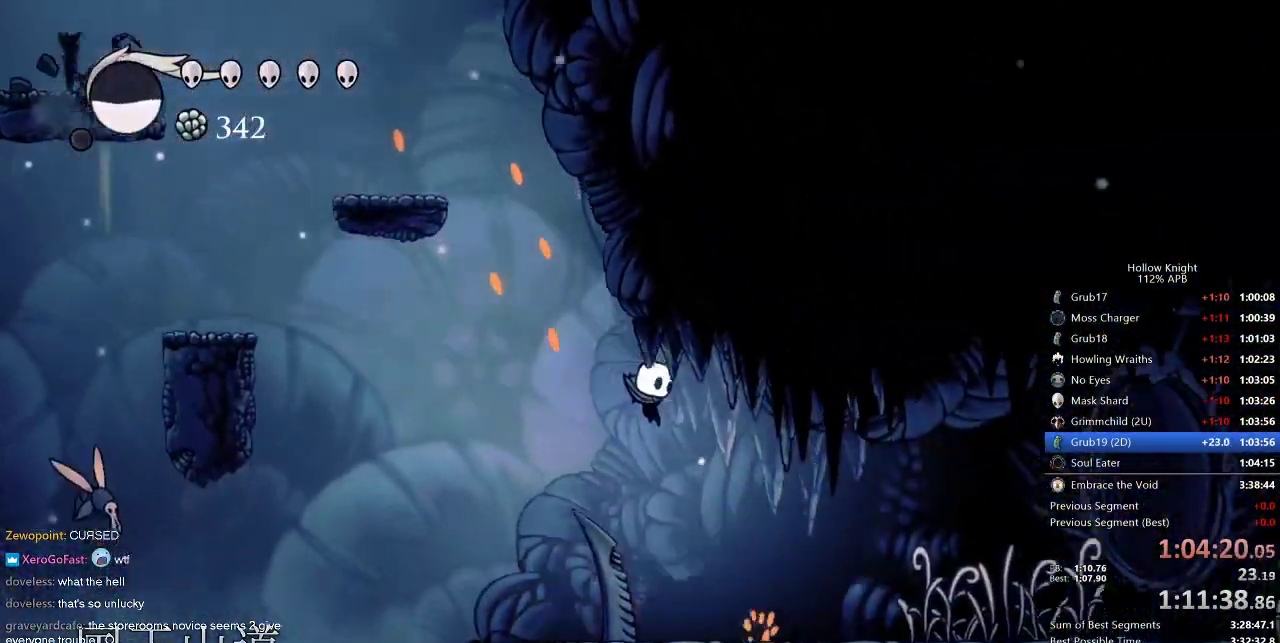
{"keys": ["dash", "nail", "right"], "events": [[284, "nail", "down"], [384, "dash", "down"]]}
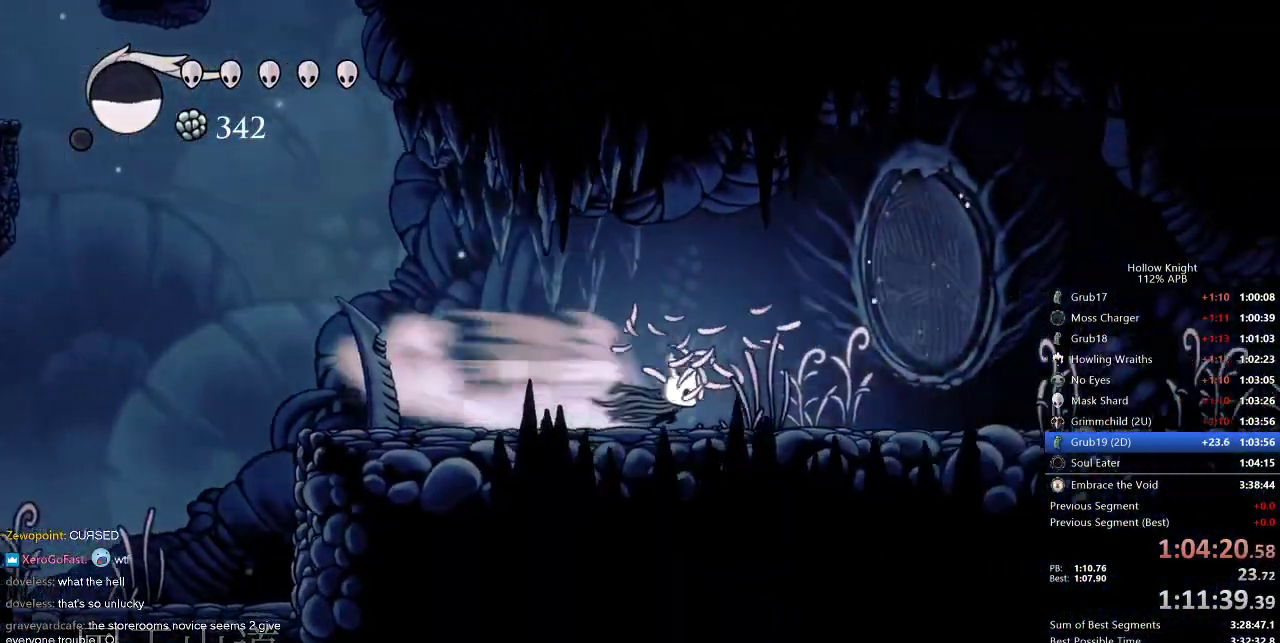
{"keys": ["dash", "nail", "right"], "events": [[17, "dash", "up"], [500, "dash", "down"]]}
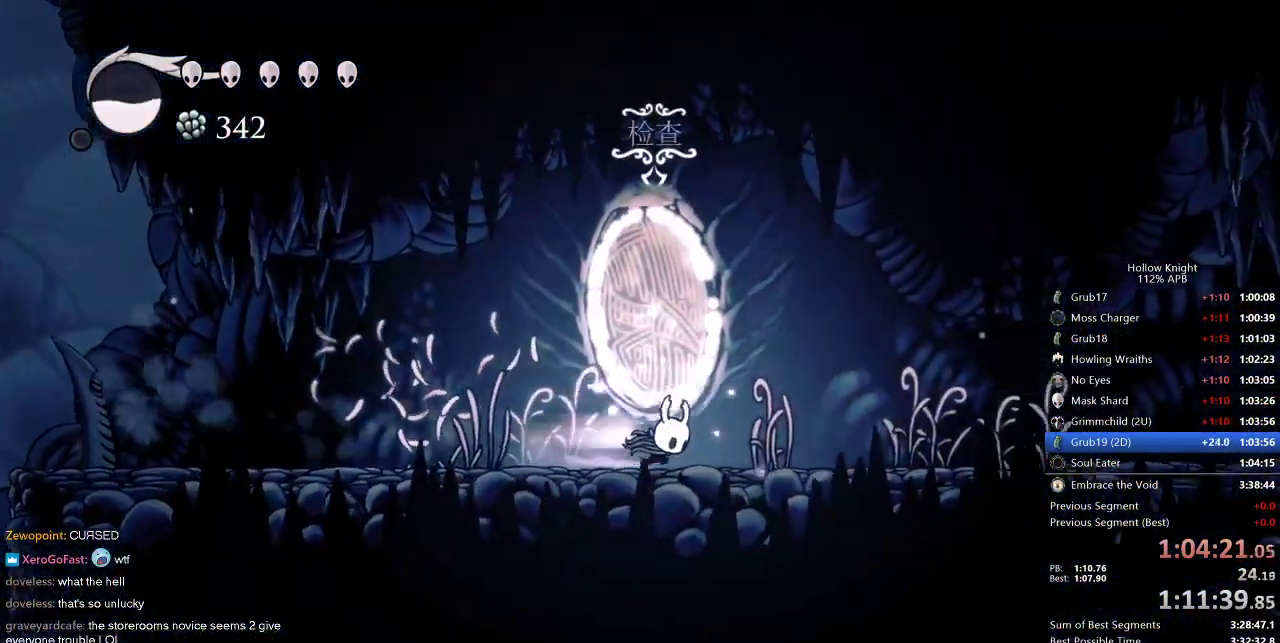
{"keys": ["nail", "right"], "events": [[150, "dash", "up"]]}
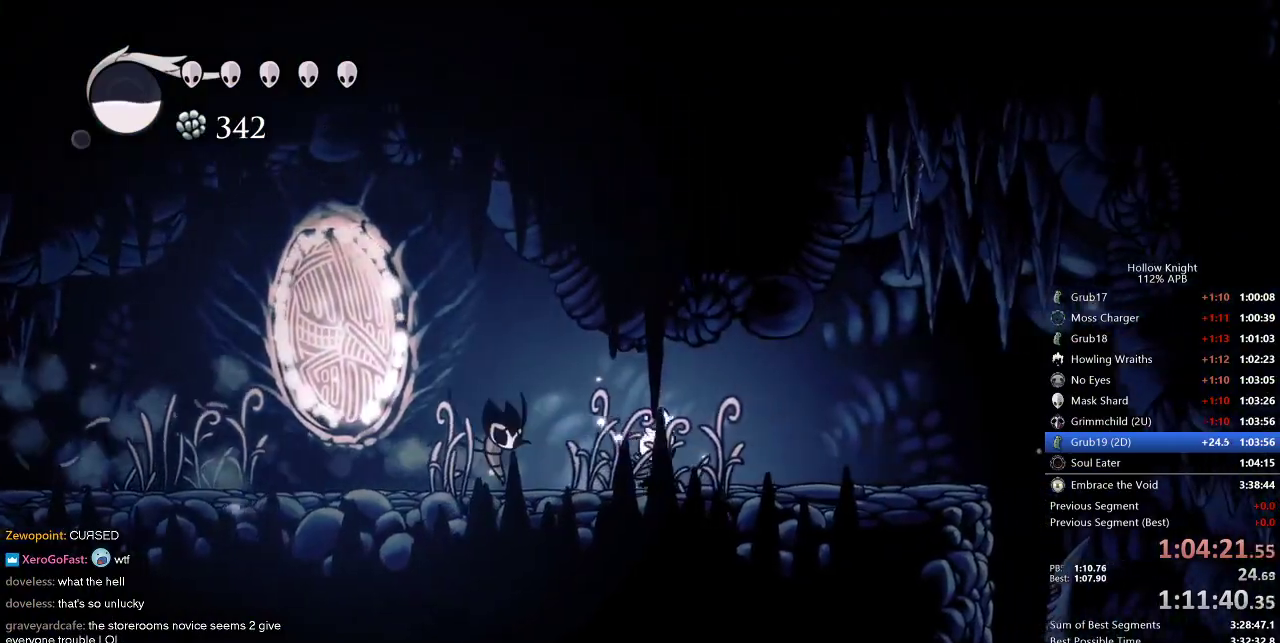
{"keys": ["nail", "right"], "events": [[250, "dash", "down"], [384, "dash", "up"]]}
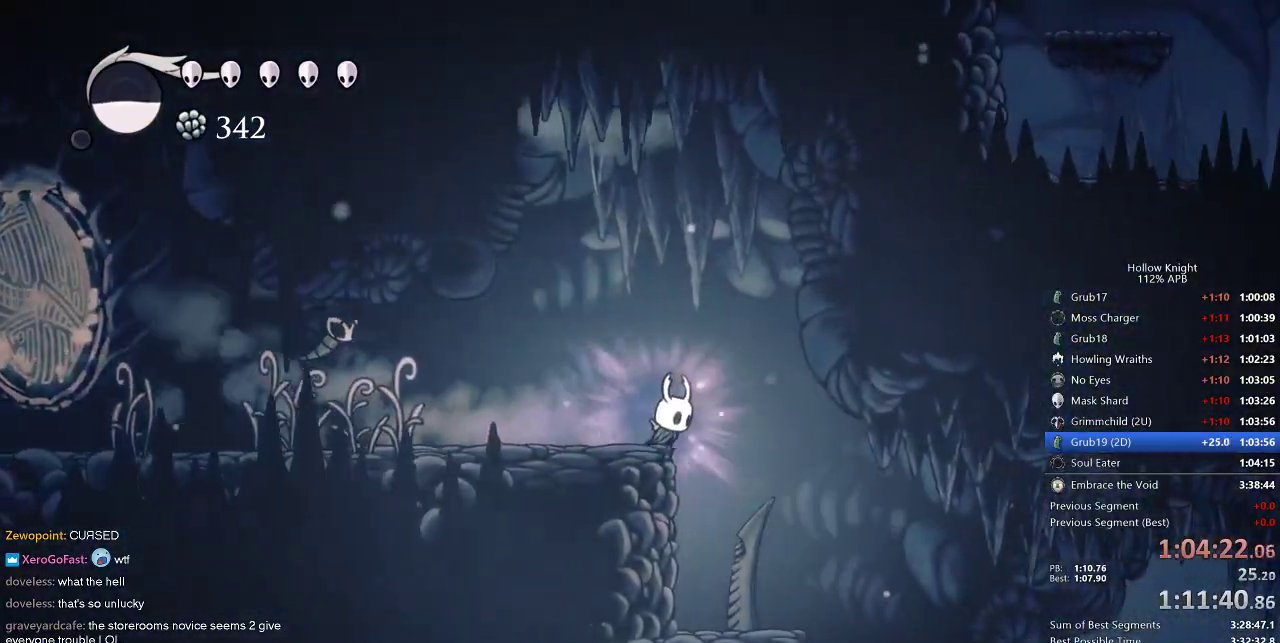
{"keys": ["nail", "right"], "events": []}
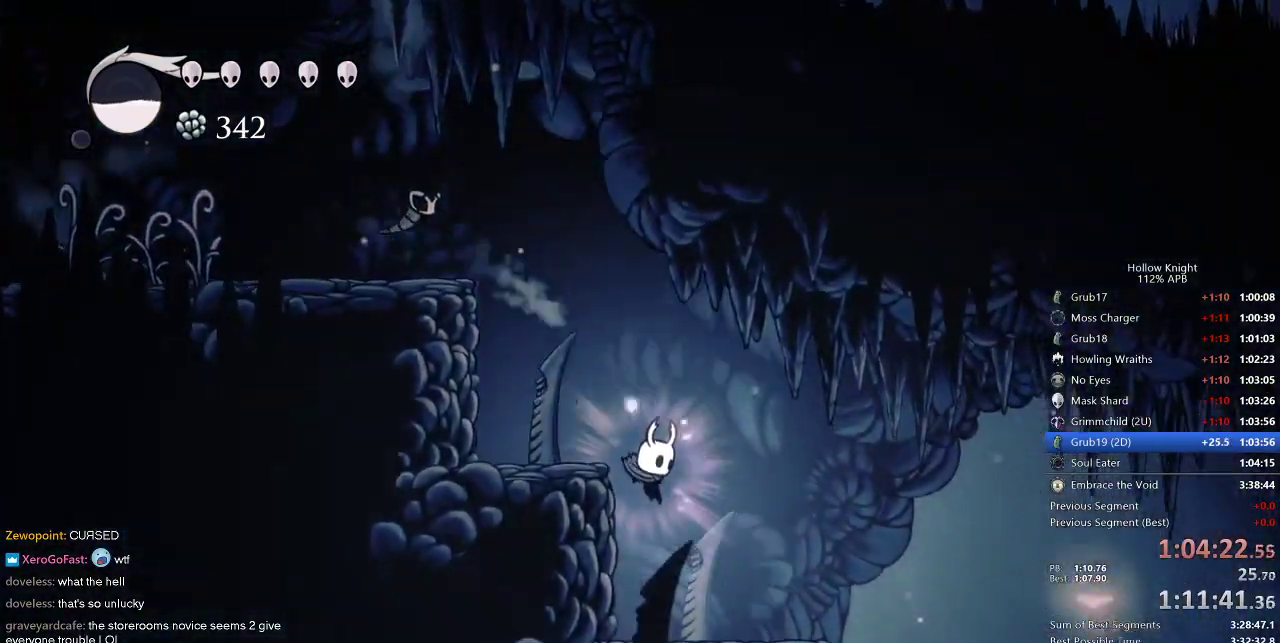
{"keys": ["nail", "right"], "events": [[284, "dash", "down"], [417, "dash", "up"]]}
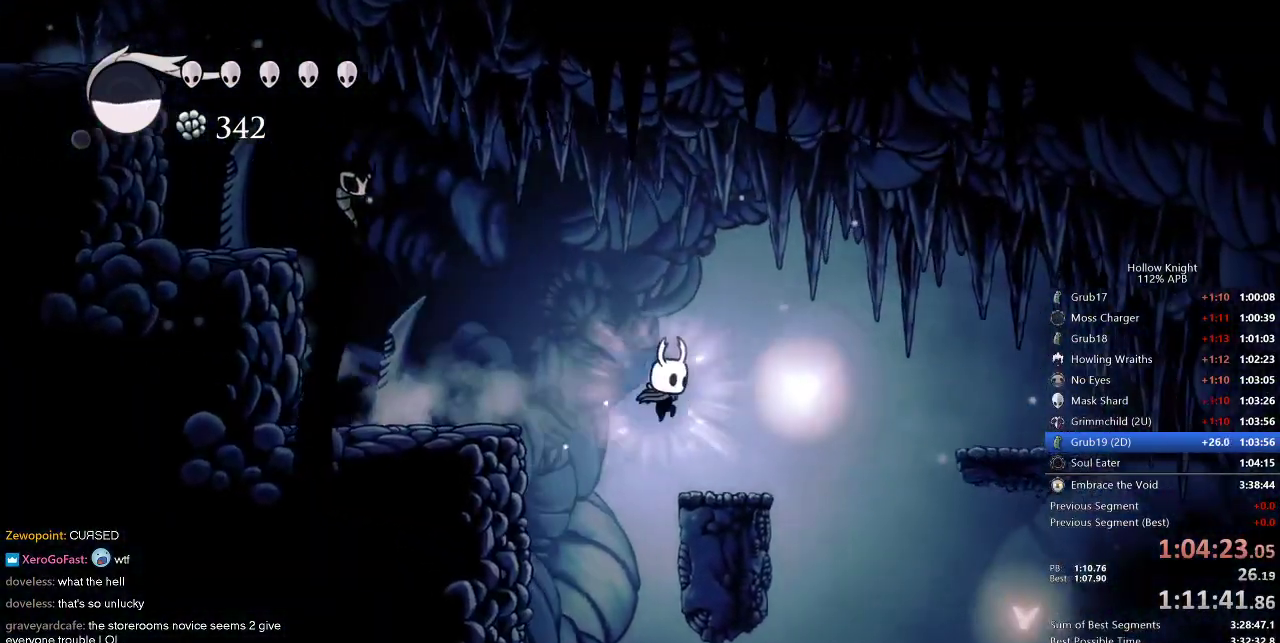
{"keys": ["nail", "right"], "events": []}
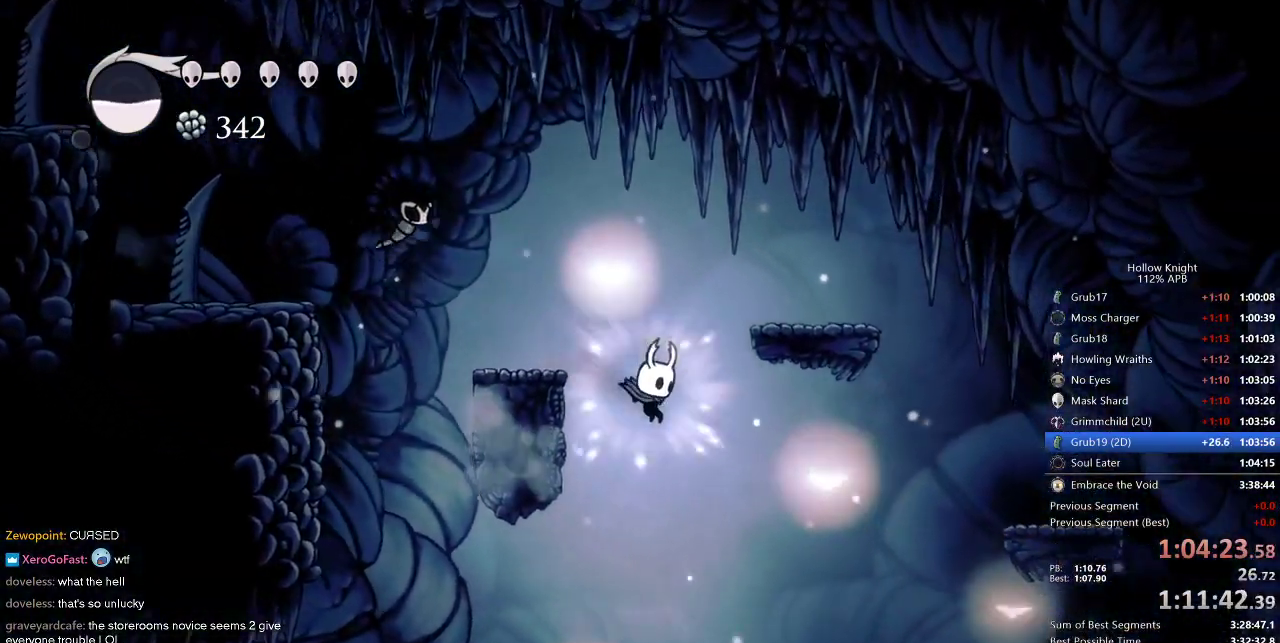
{"keys": ["nail", "right", "up"], "events": [[267, "up", "down"]]}
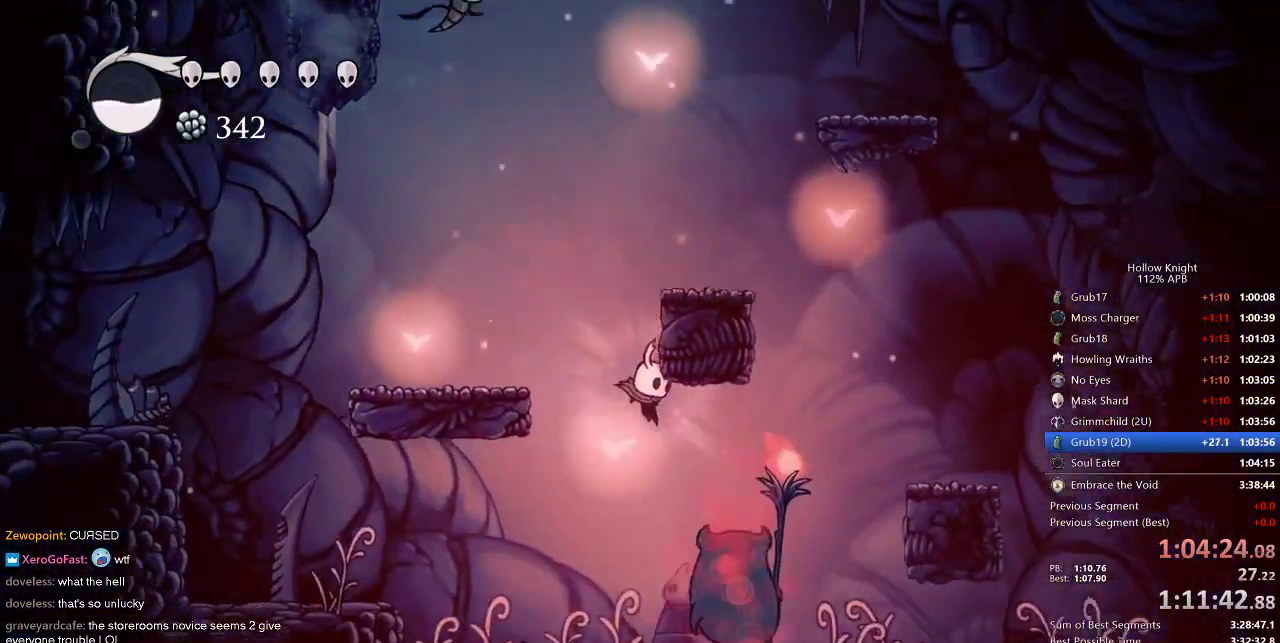
{"keys": ["left", "up"], "events": [[150, "nail", "up"], [234, "nail", "down"], [334, "nail", "up"], [400, "left", "down"], [400, "nail", "down"], [400, "right", "up"], [500, "nail", "up"]]}
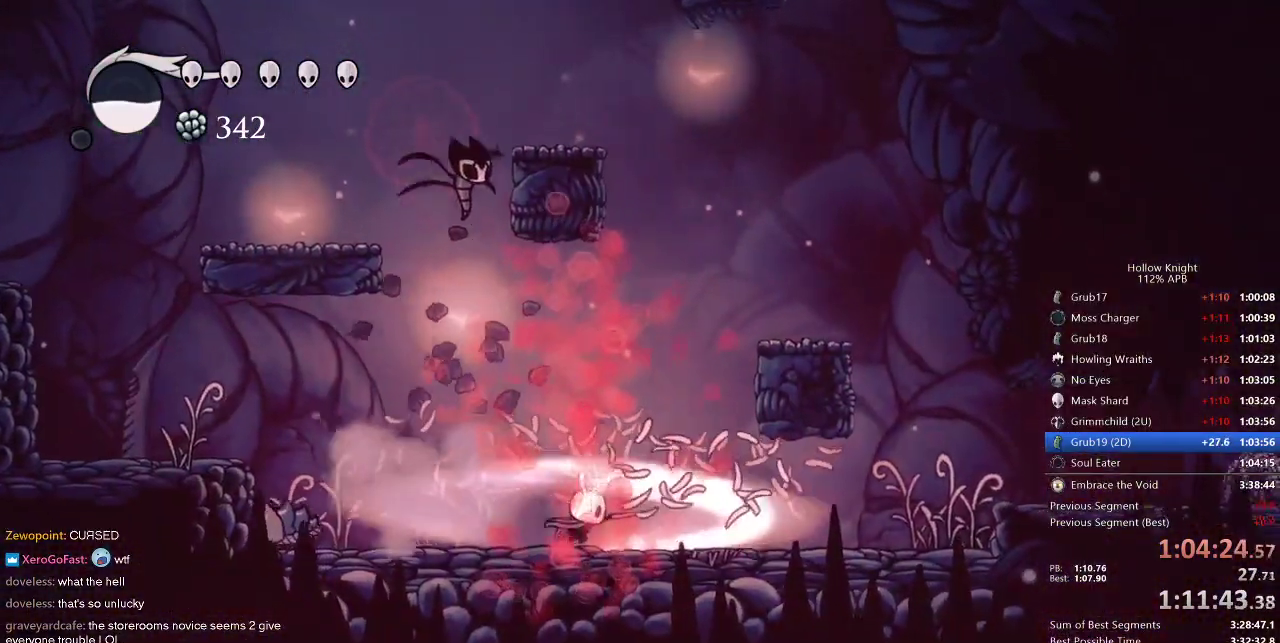
{"keys": ["left", "nail", "up"], "events": [[67, "nail", "down"], [167, "nail", "up"], [217, "nail", "down"], [317, "nail", "up"], [350, "nail", "down"], [450, "nail", "up"], [484, "nail", "down"]]}
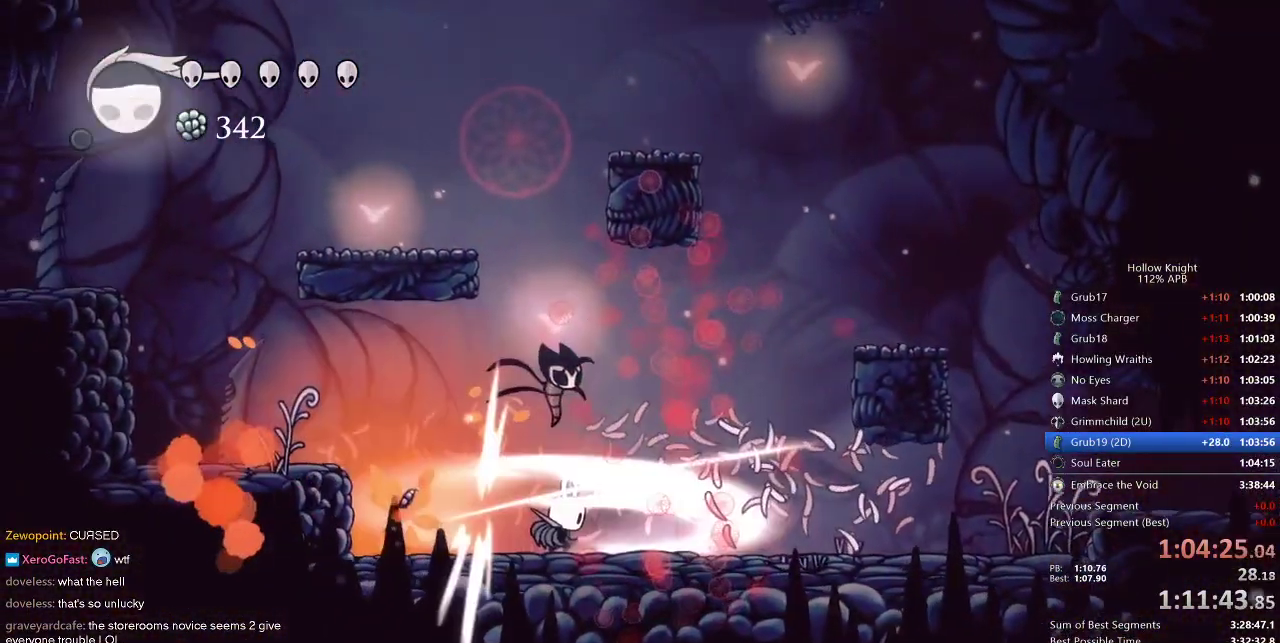
{"keys": ["right"], "events": [[50, "nail", "up"], [84, "nail", "down"], [134, "left", "up"], [134, "up", "up"], [184, "nail", "up"], [317, "right", "down"]]}
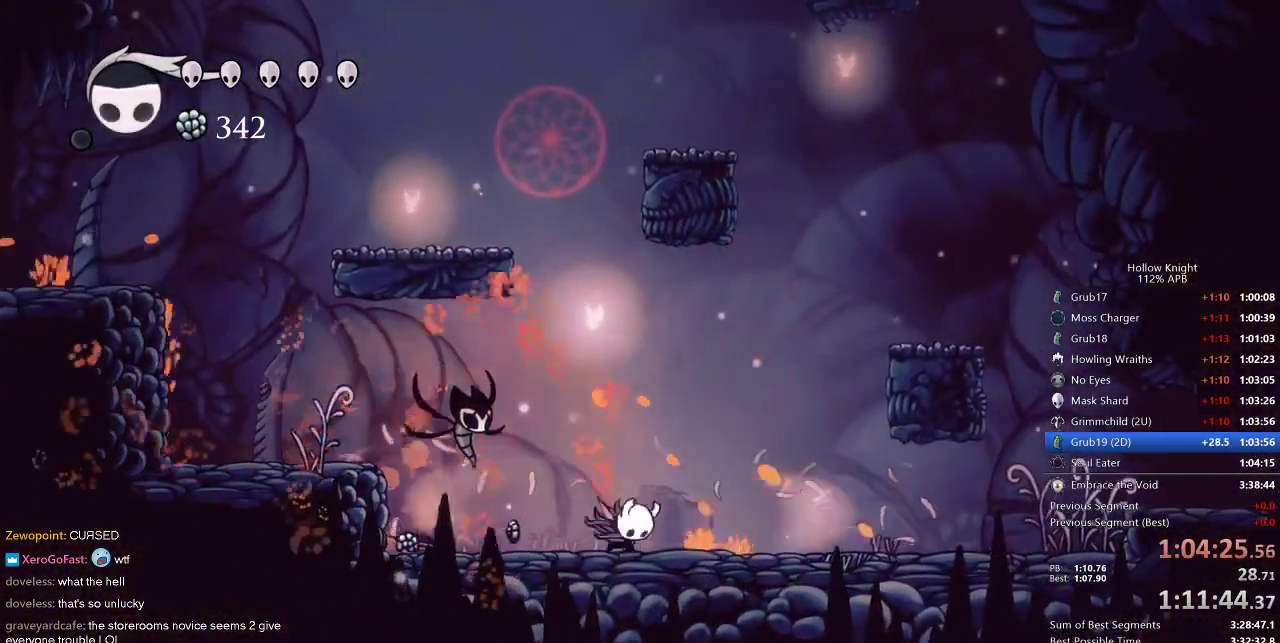
{"keys": [], "events": [[100, "right", "up"]]}
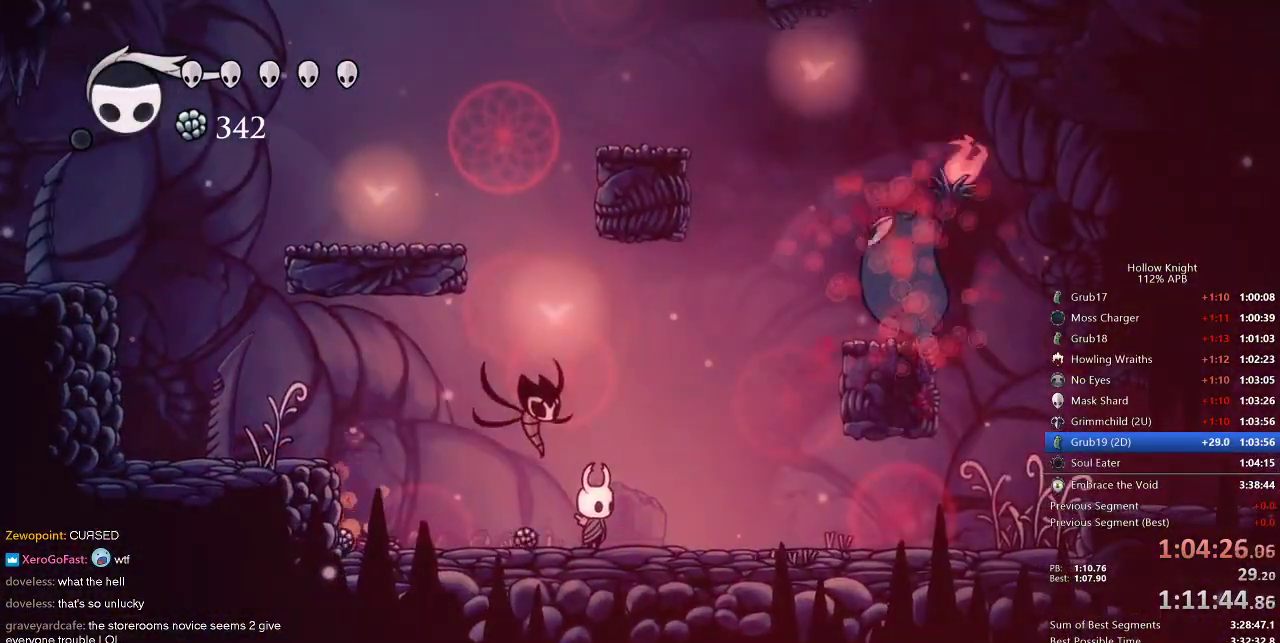
{"keys": [], "events": []}
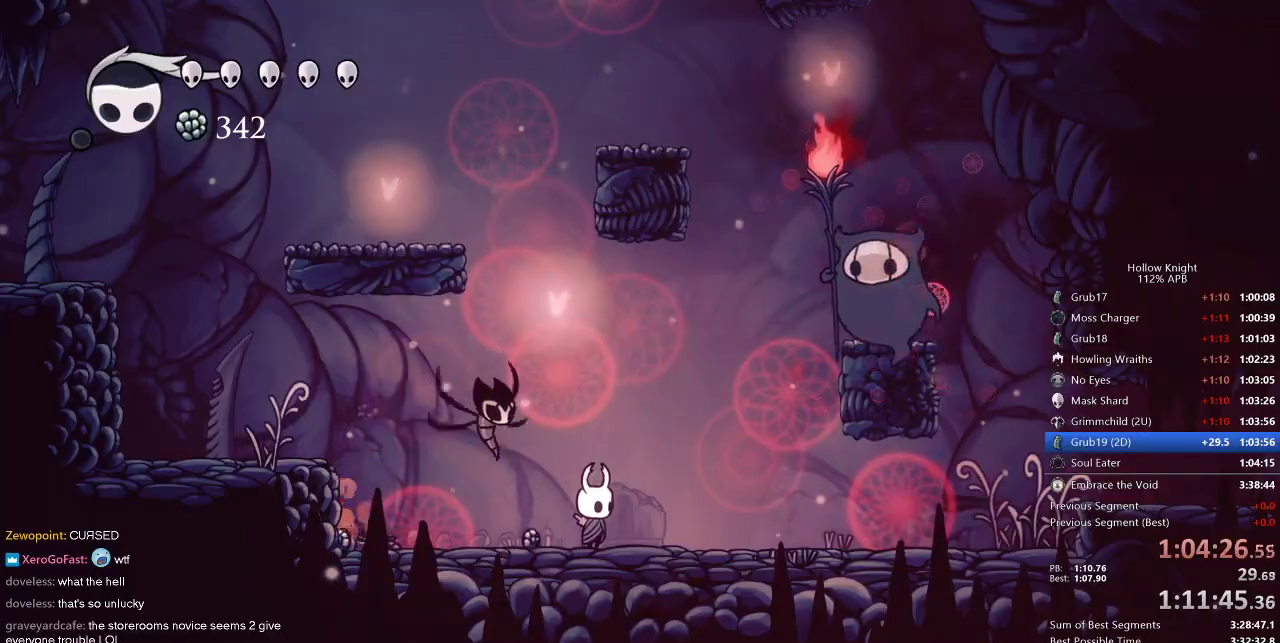
{"keys": ["jump"], "events": [[484, "jump", "down"]]}
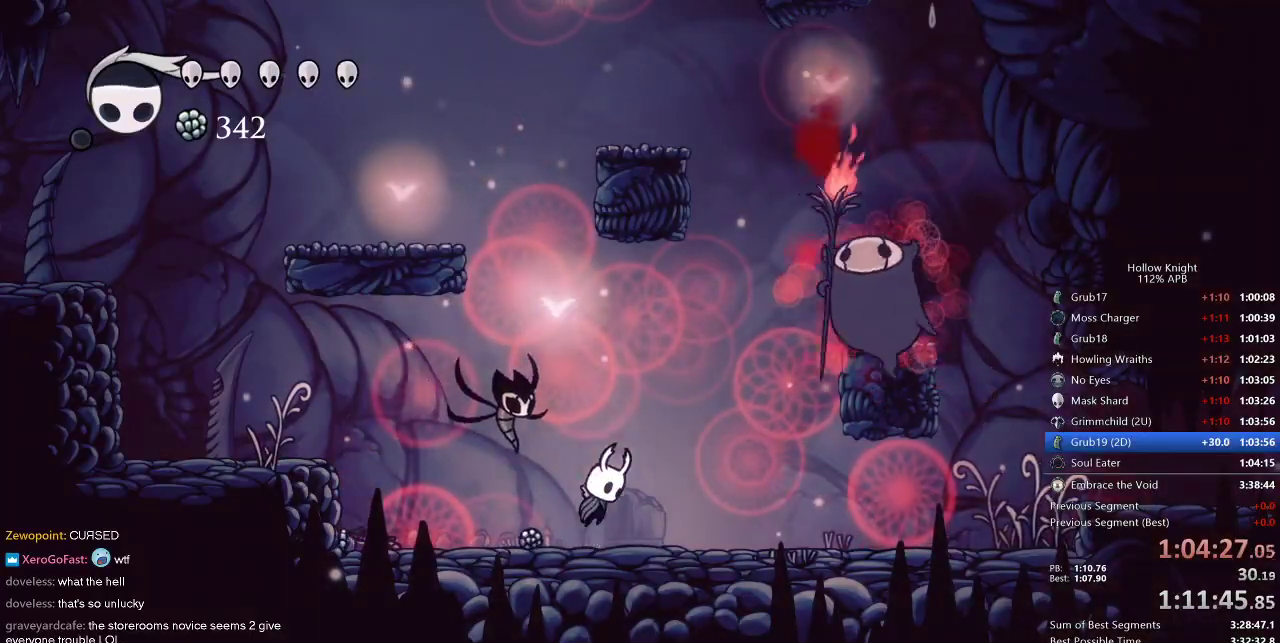
{"keys": [], "events": [[284, "jump", "up"], [284, "spell", "down"], [367, "spell", "up"]]}
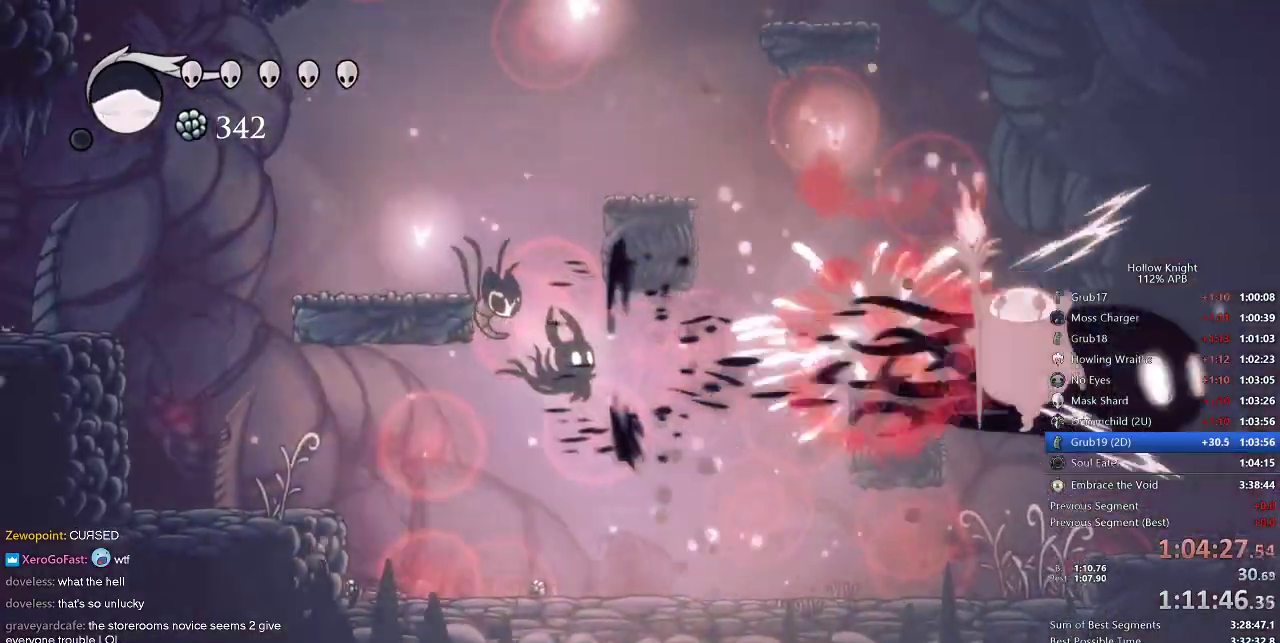
{"keys": [], "events": [[234, "spell", "down"], [334, "spell", "up"]]}
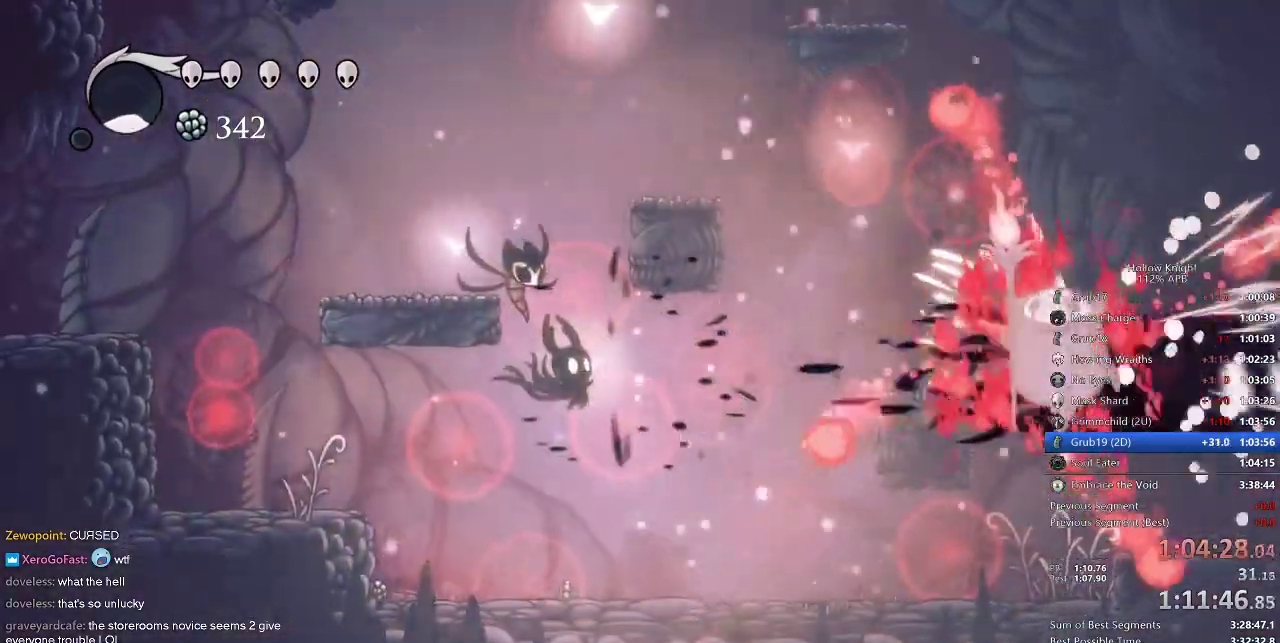
{"keys": ["right"], "events": [[400, "right", "down"]]}
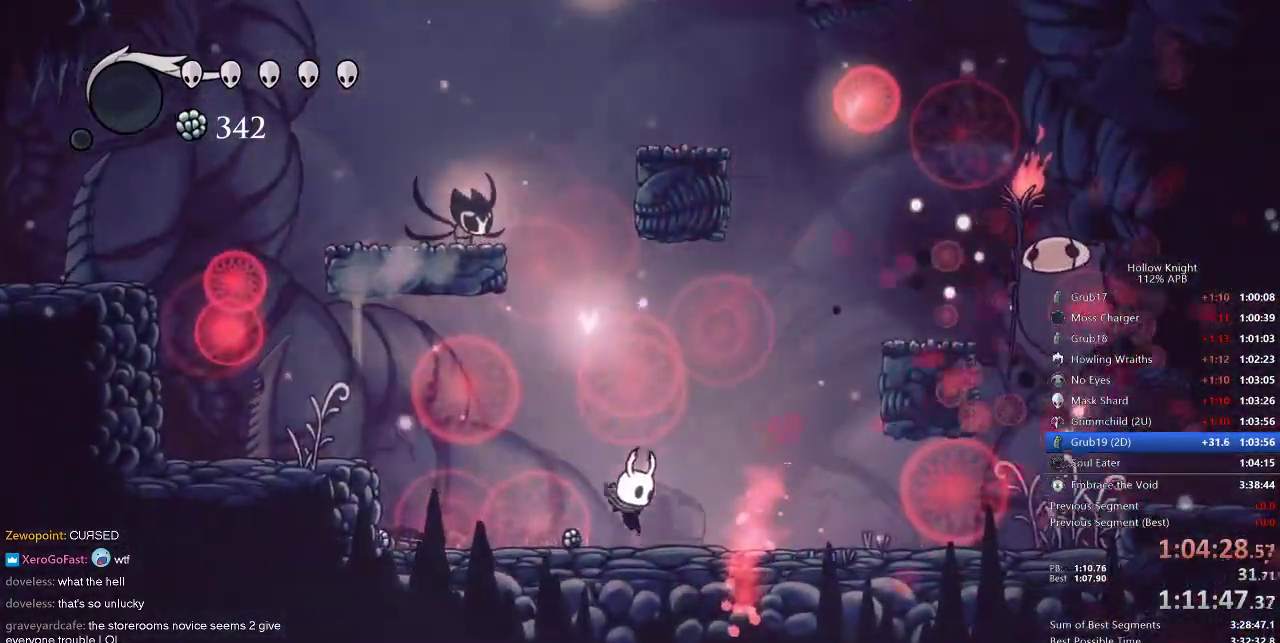
{"keys": ["right"], "events": [[184, "dash", "down"], [334, "dash", "up"]]}
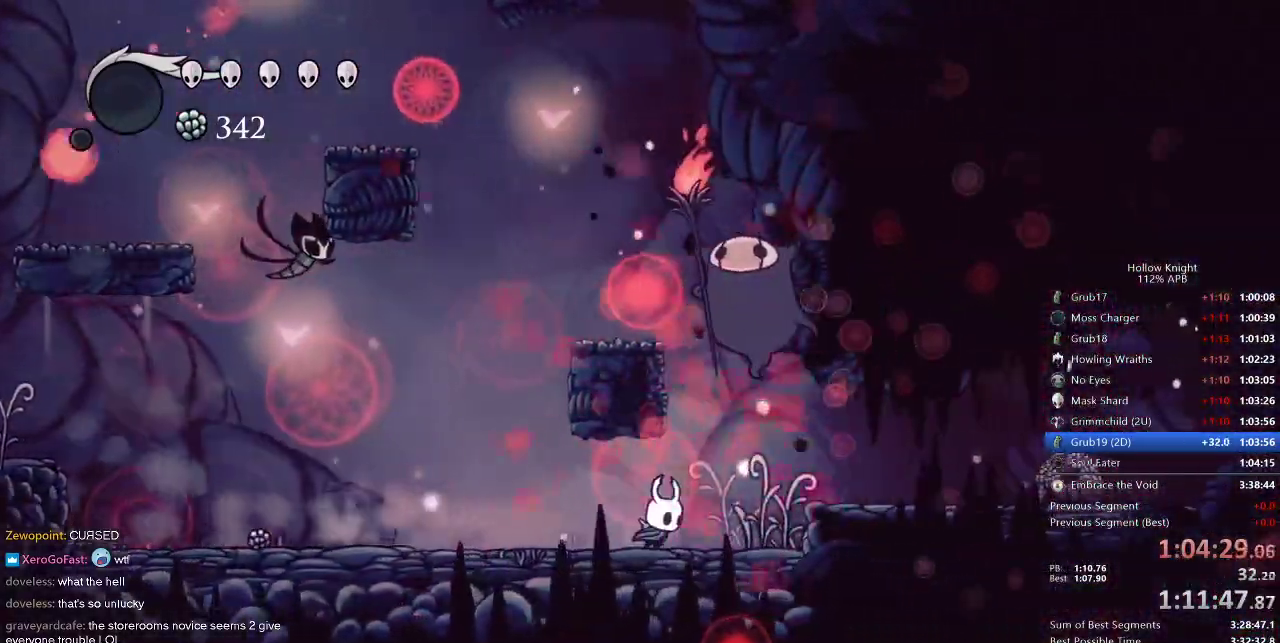
{"keys": ["right"], "events": [[167, "jump", "down"], [234, "dash", "down"], [284, "jump", "up"], [317, "dash", "up"]]}
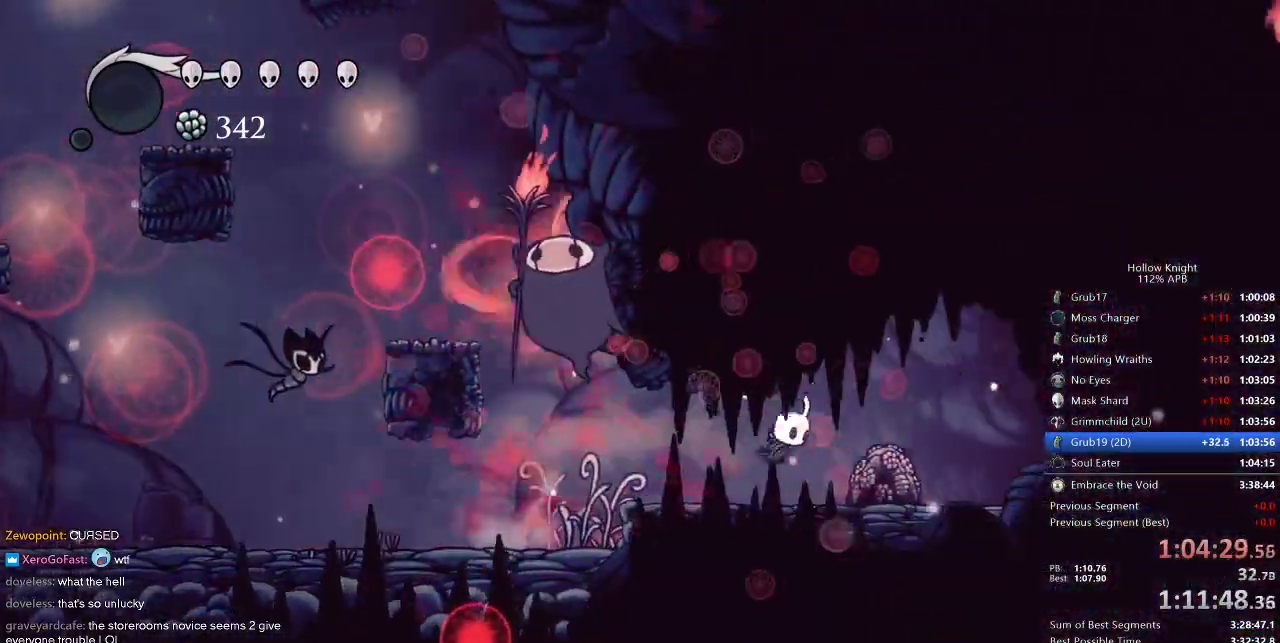
{"keys": ["up"], "events": [[50, "up", "down"], [200, "nail", "down"], [250, "right", "up"], [284, "nail", "up"]]}
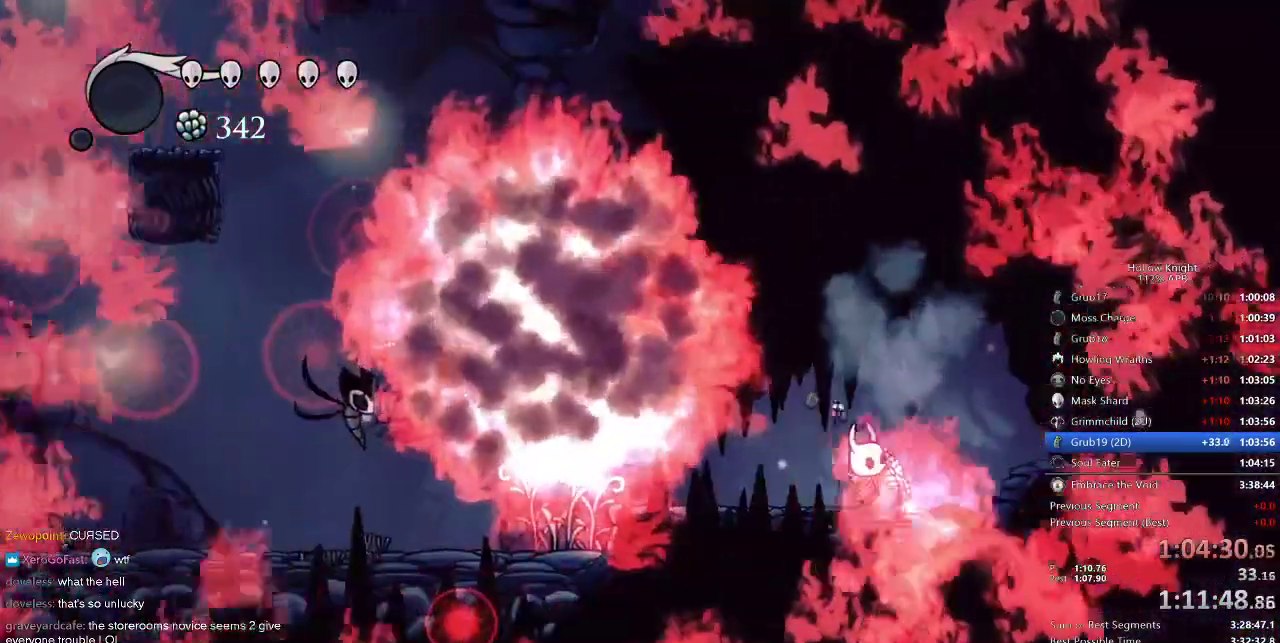
{"keys": ["up"], "events": [[100, "nail", "down"], [167, "nail", "up"]]}
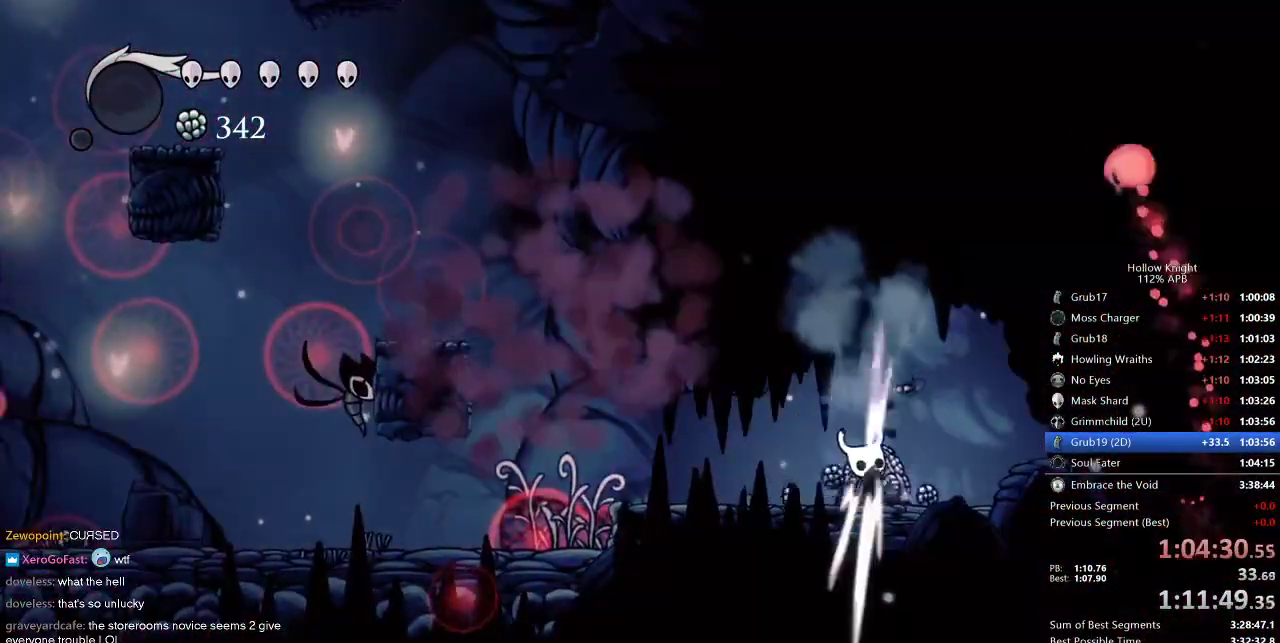
{"keys": ["right"], "events": [[17, "nail", "down"], [100, "left", "down"], [100, "nail", "up"], [150, "up", "up"], [367, "right", "down"], [417, "left", "up"]]}
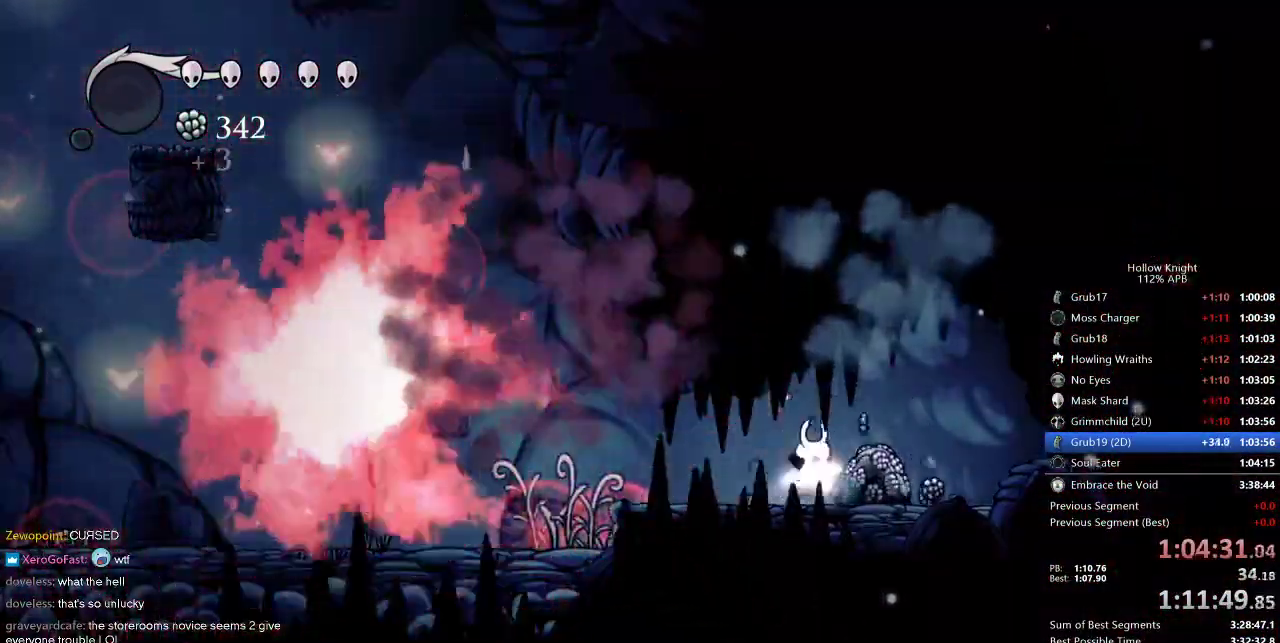
{"keys": [], "events": [[334, "right", "up"]]}
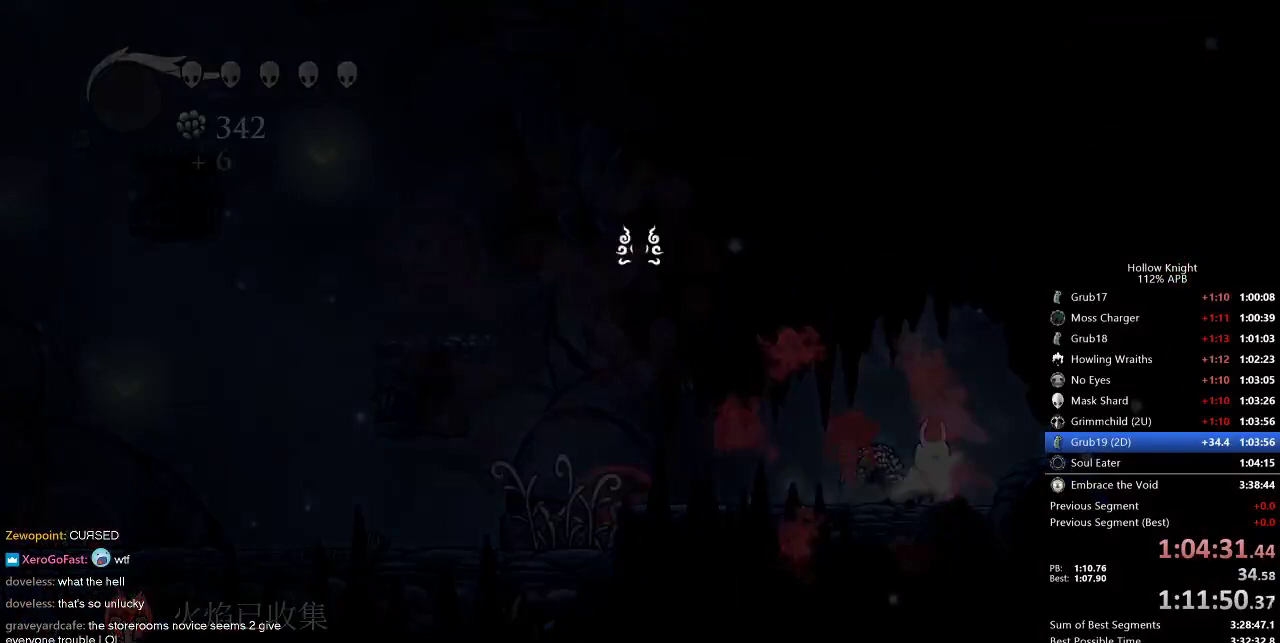
{"keys": [], "events": [[317, "up", "down"], [400, "up", "up"]]}
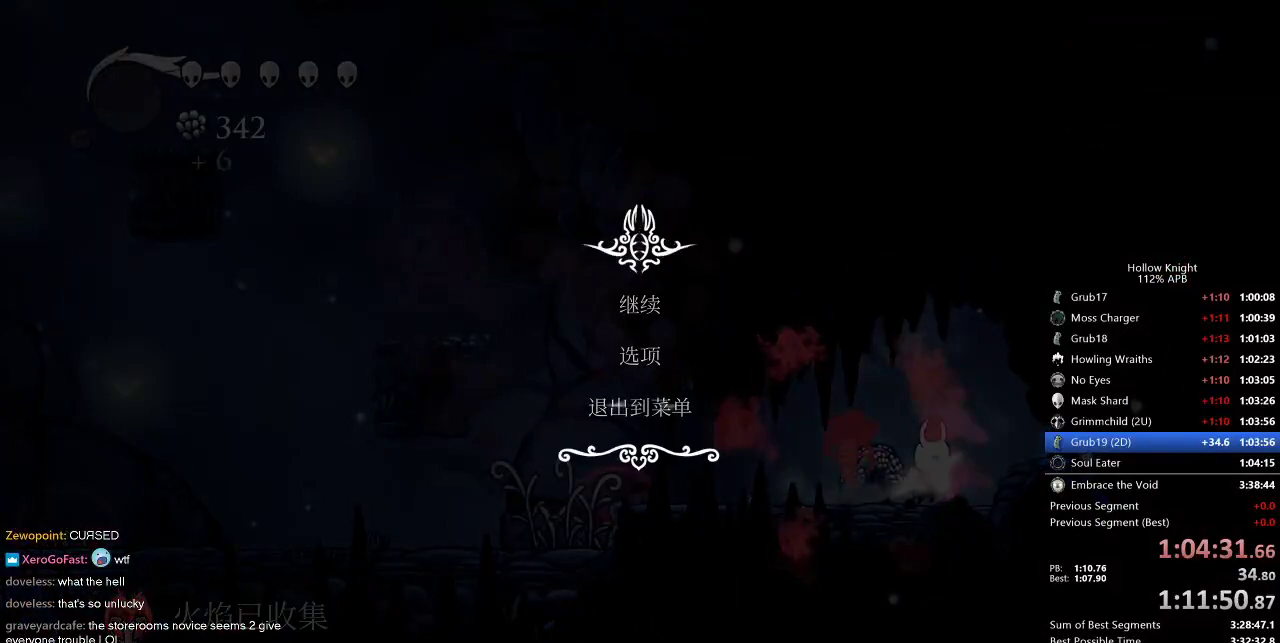
{"keys": [], "events": []}
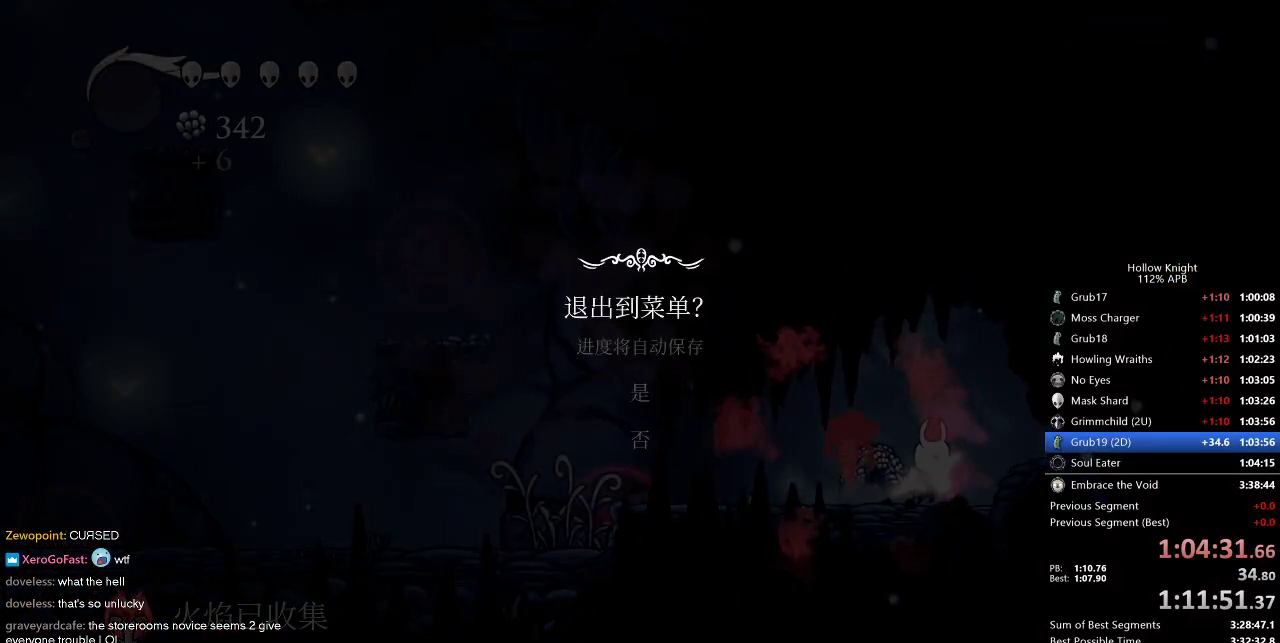
{"keys": [], "events": [[267, "up", "down"], [350, "up", "up"]]}
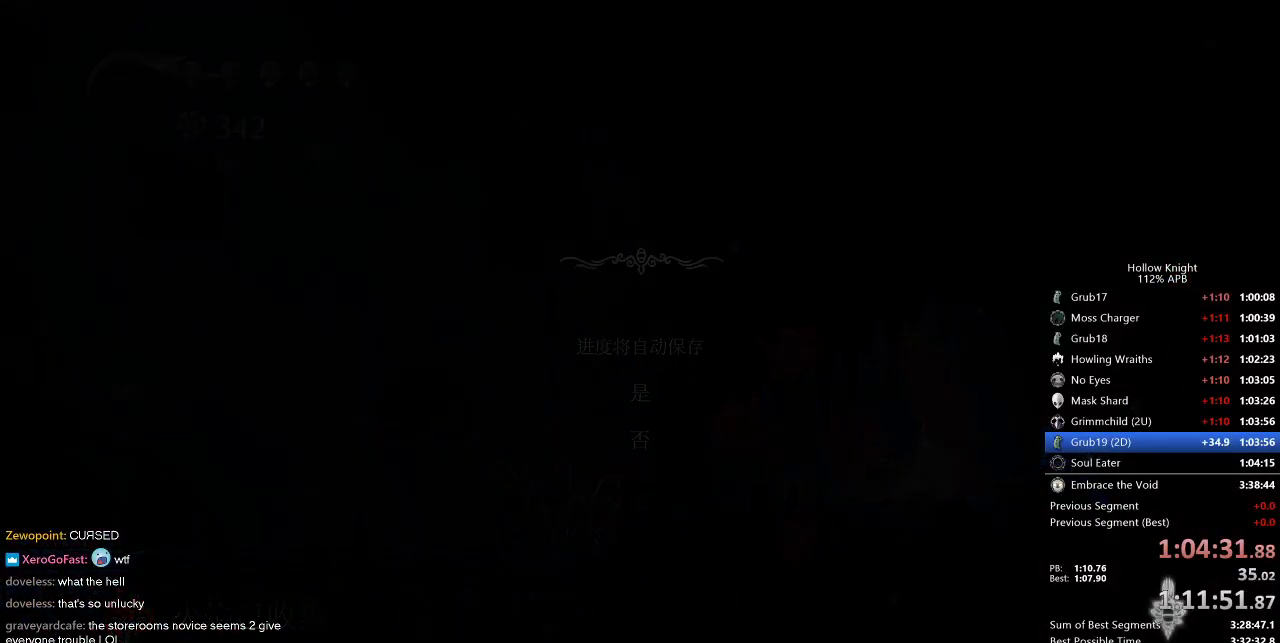
{"keys": [], "events": []}
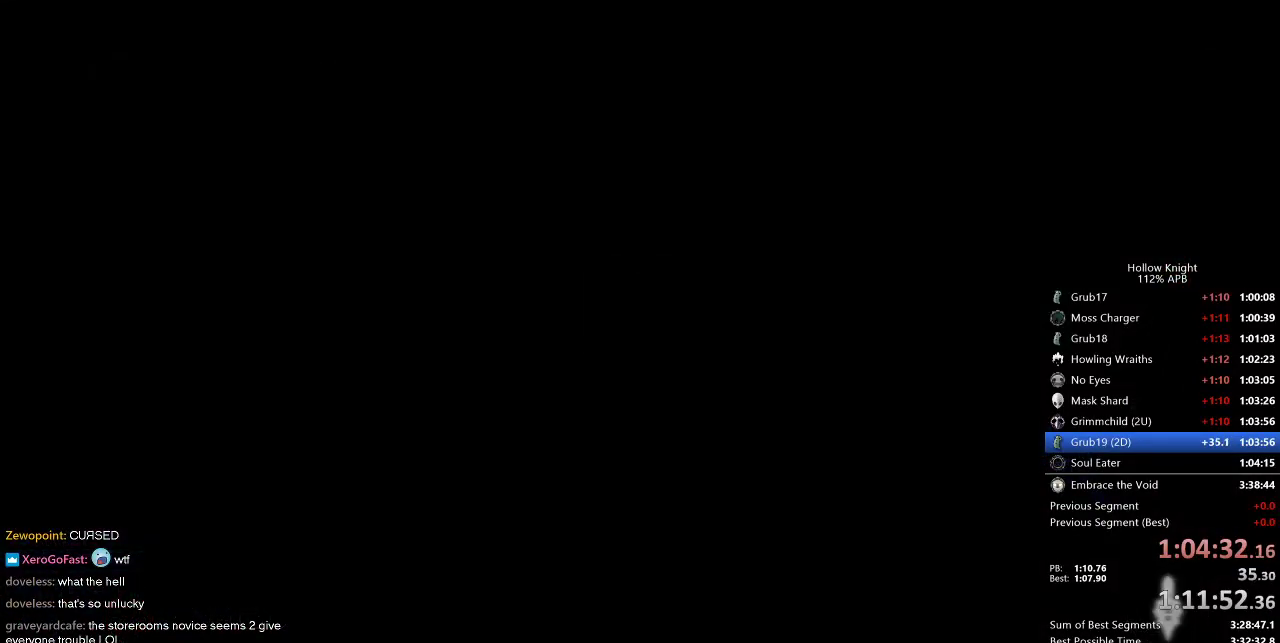
{"keys": [], "events": [[367, "left", "down"], [500, "left", "up"]]}
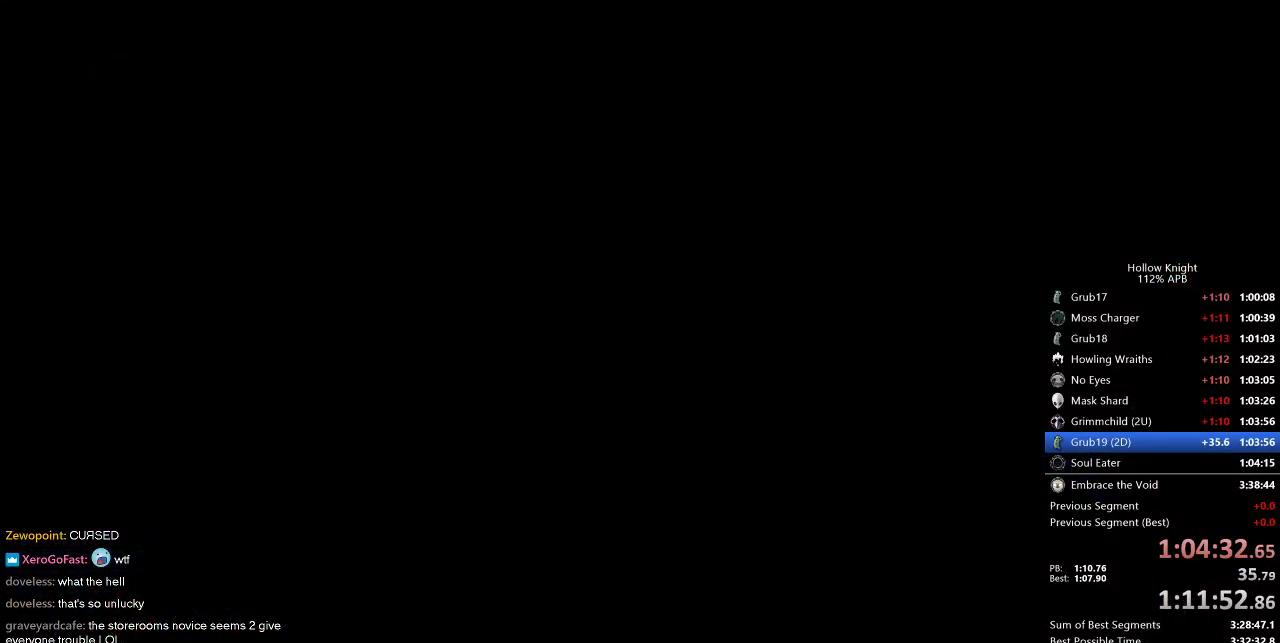
{"keys": [], "events": [[67, "left", "down"], [100, "left", "up"], [250, "left", "down"], [284, "left", "up"], [384, "left", "down"], [484, "left", "up"]]}